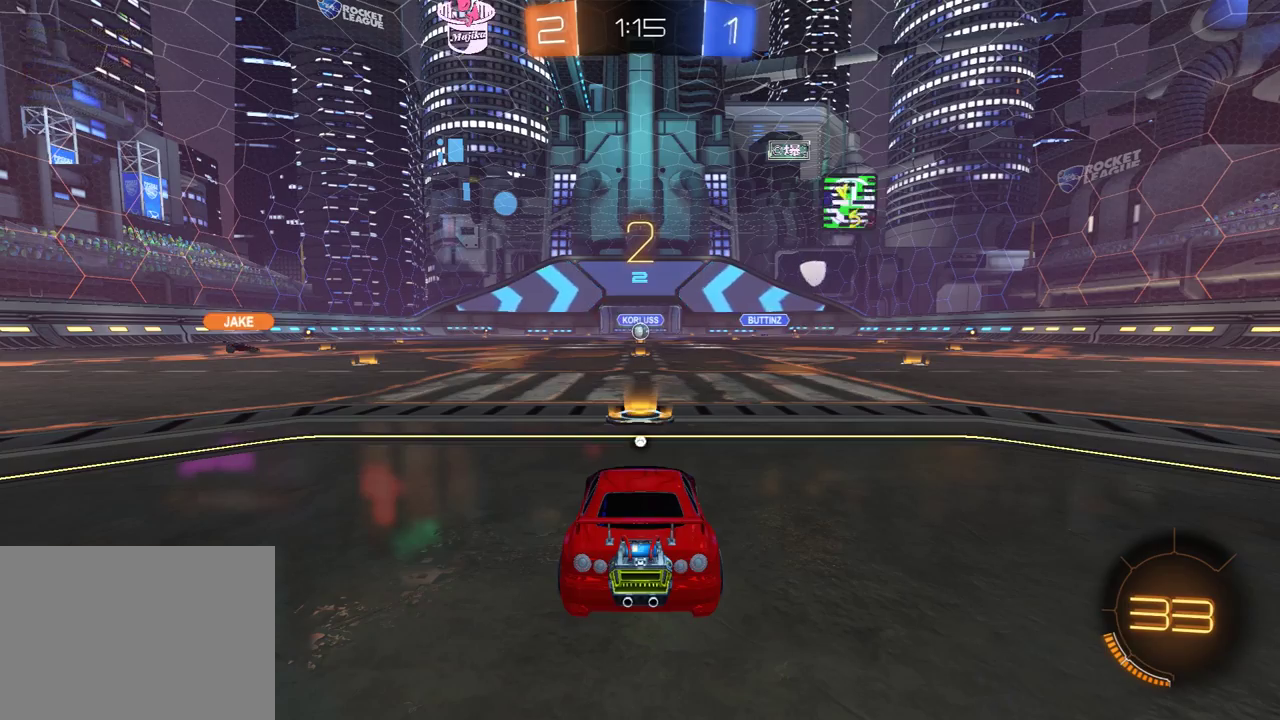
Gameplay with a controller (Xbox layout); each line is a JSON object with the inputs held at the frame after it. "events" lists button and stick changes between this image and that frame as [ms after this image, input, new state], when the widget could be followed in between. Not read: SELECT.
{"buttons": ["R1", "R2"], "left_stick": "center", "right_stick": "center", "events": []}
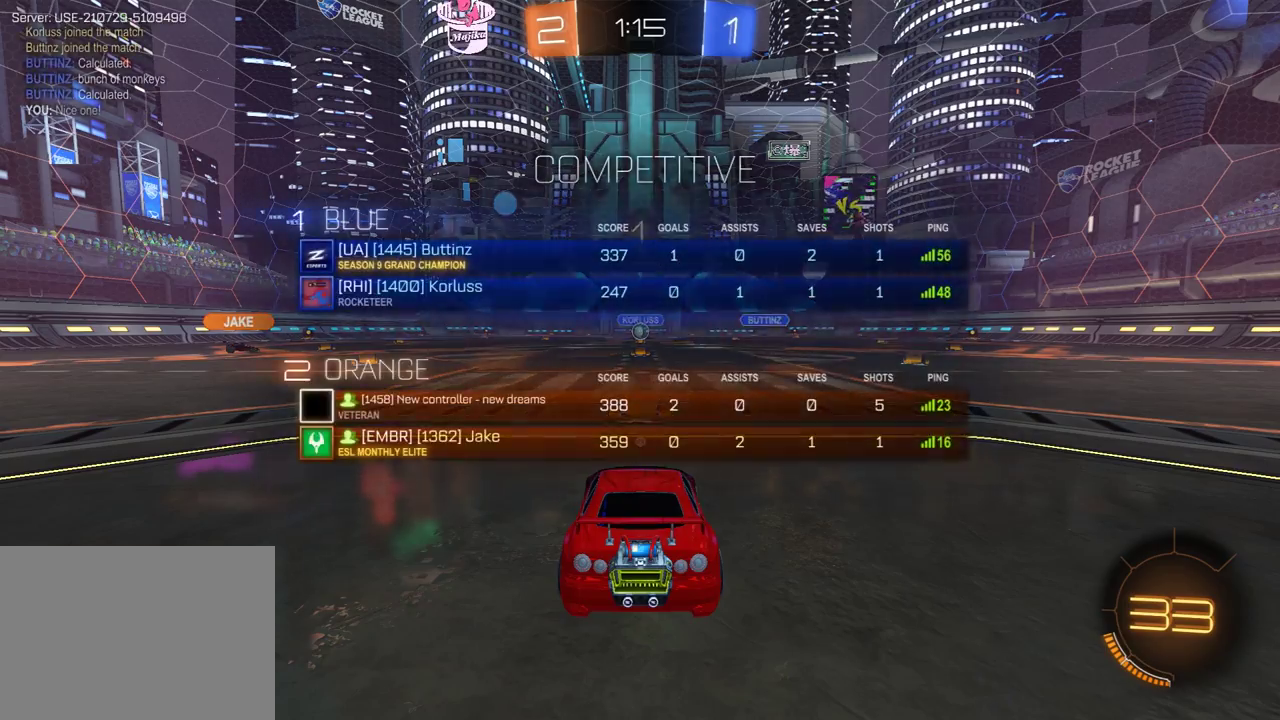
{"buttons": ["R1", "R2"], "left_stick": "center", "right_stick": "center", "events": []}
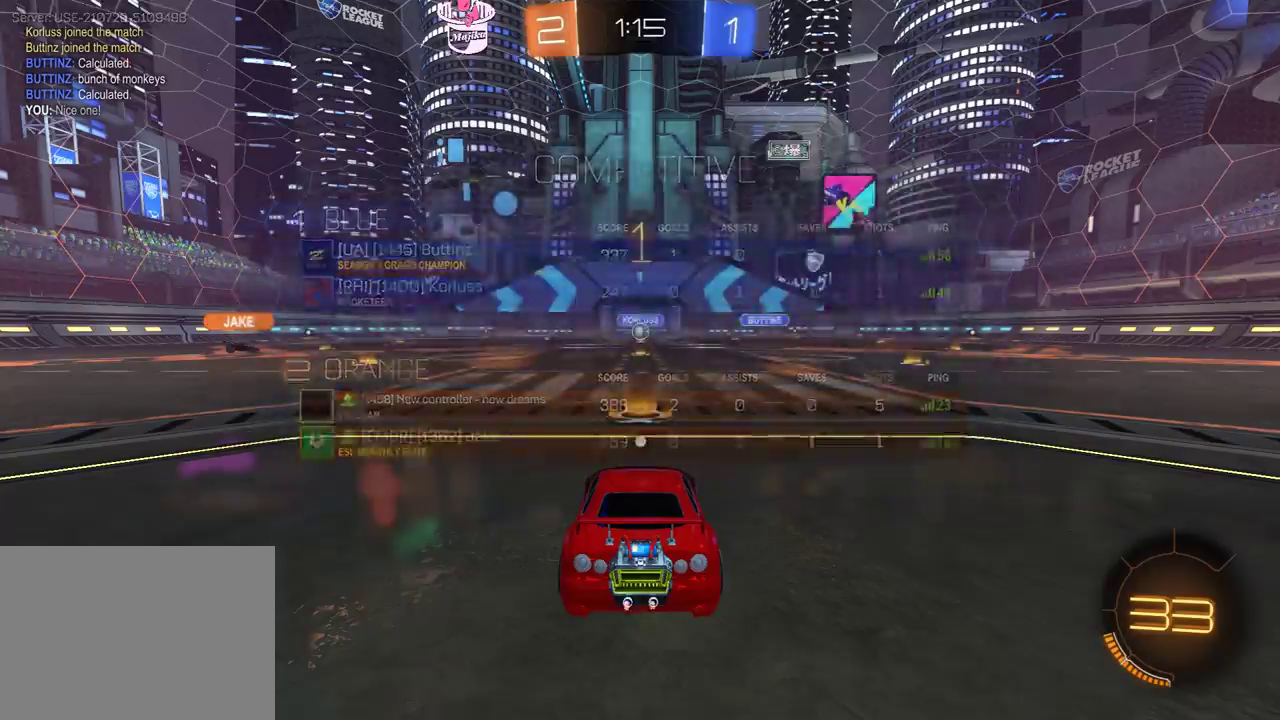
{"buttons": ["R1", "R2"], "left_stick": "center", "right_stick": "center", "events": [[317, "left_stick", "left"], [417, "left_stick", "center"]]}
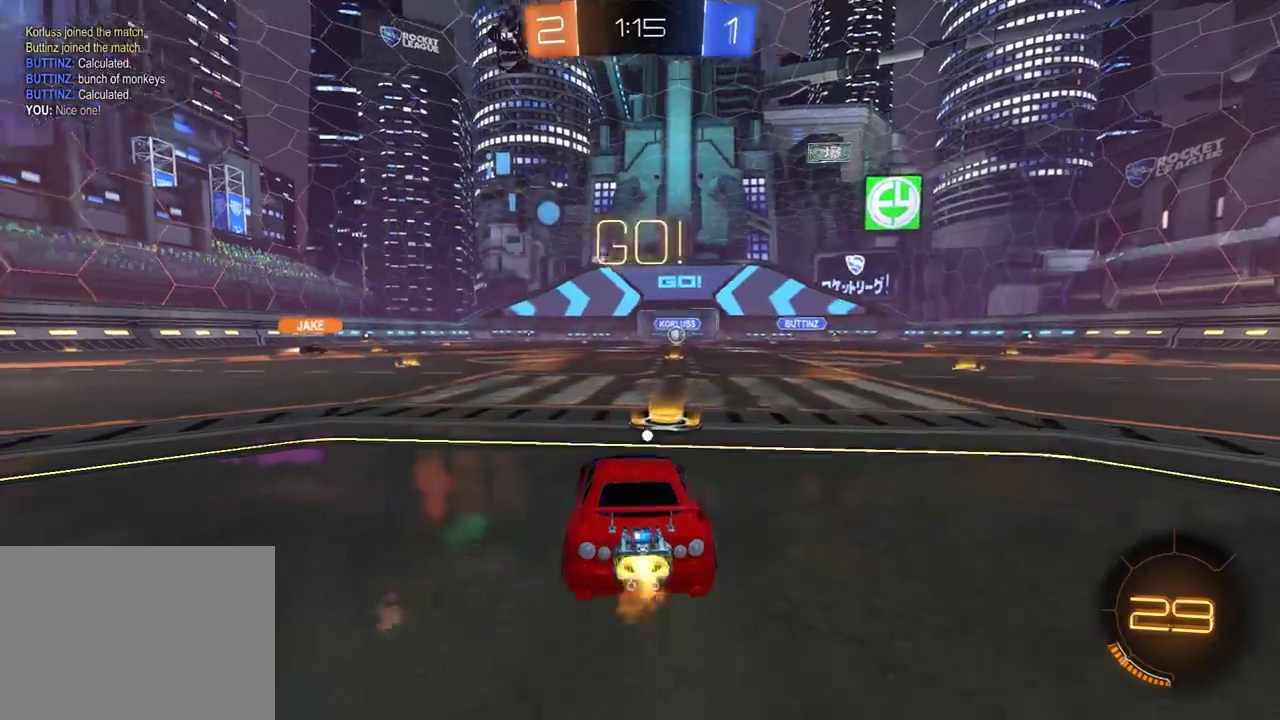
{"buttons": ["A", "R1", "R2"], "left_stick": "left", "right_stick": "center", "events": [[17, "left_stick", "left"], [467, "A", "down"]]}
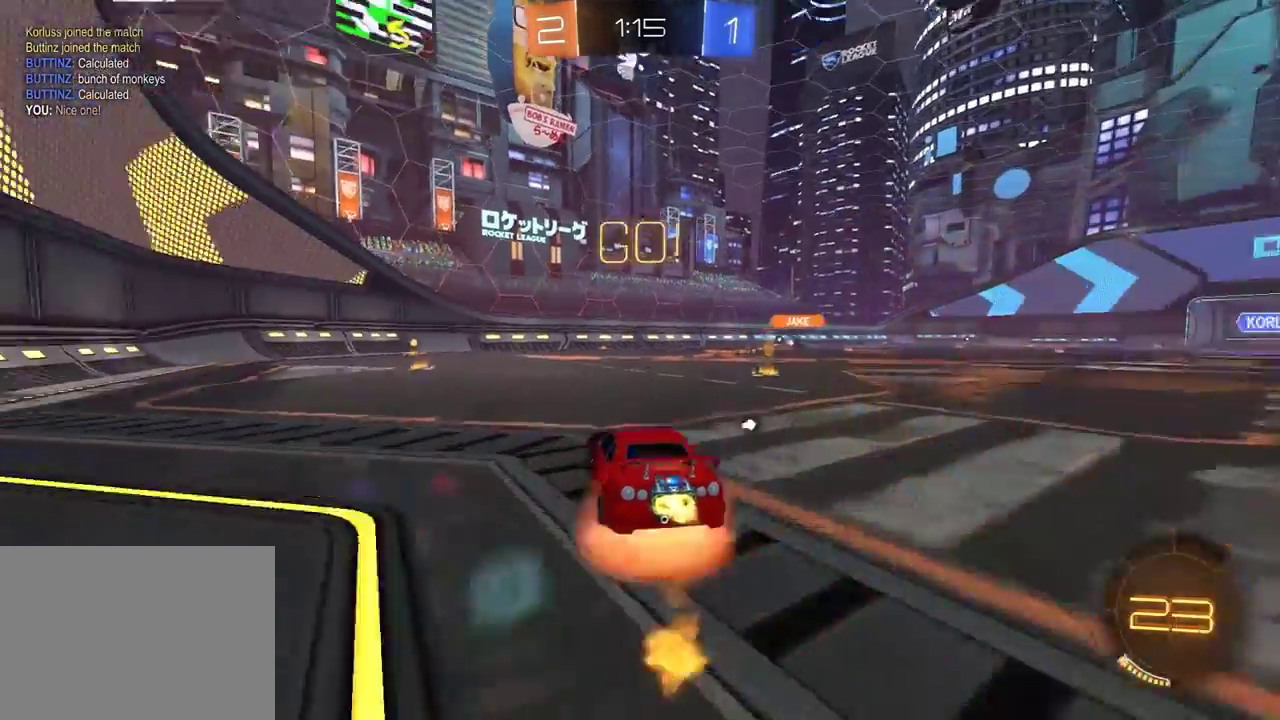
{"buttons": ["L1", "R1", "R2"], "left_stick": "left", "right_stick": "center"}
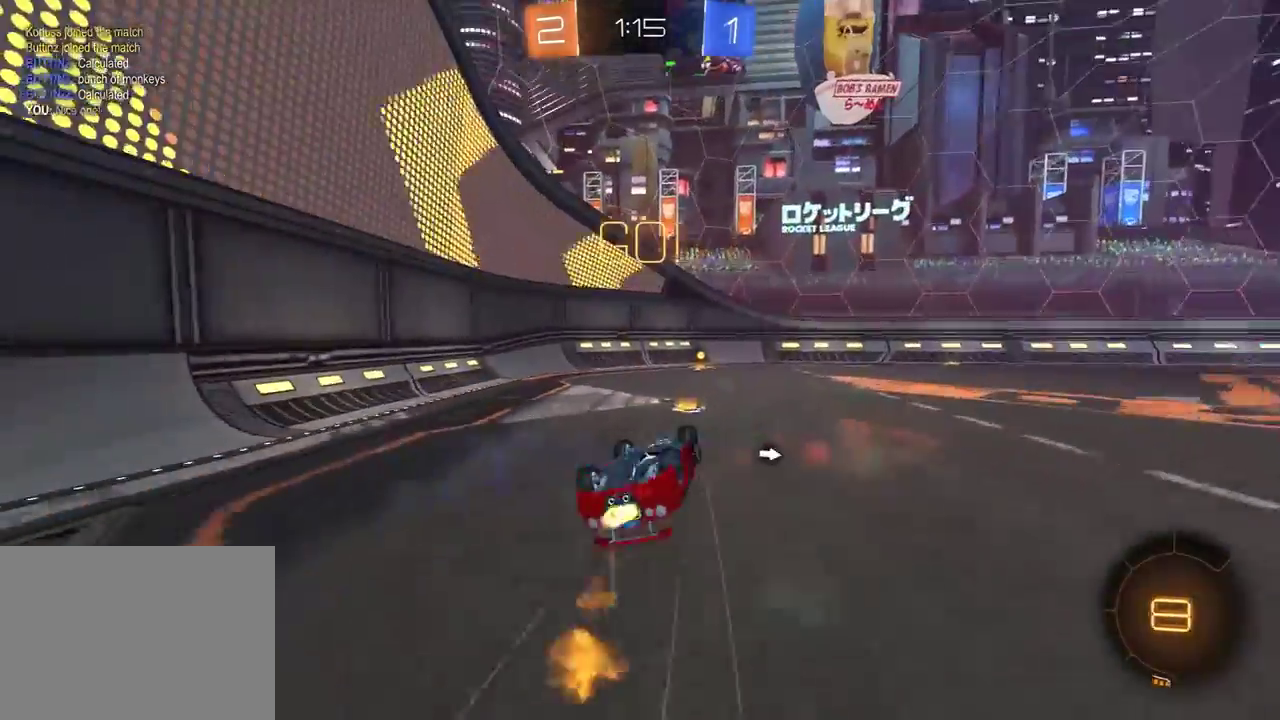
{"buttons": ["R2"], "left_stick": "center", "right_stick": "center", "events": [[17, "left_stick", "down-left"], [200, "Y", "down"], [217, "L1", "up"], [333, "left_stick", "center"], [350, "Y", "up"], [433, "R1", "up"]]}
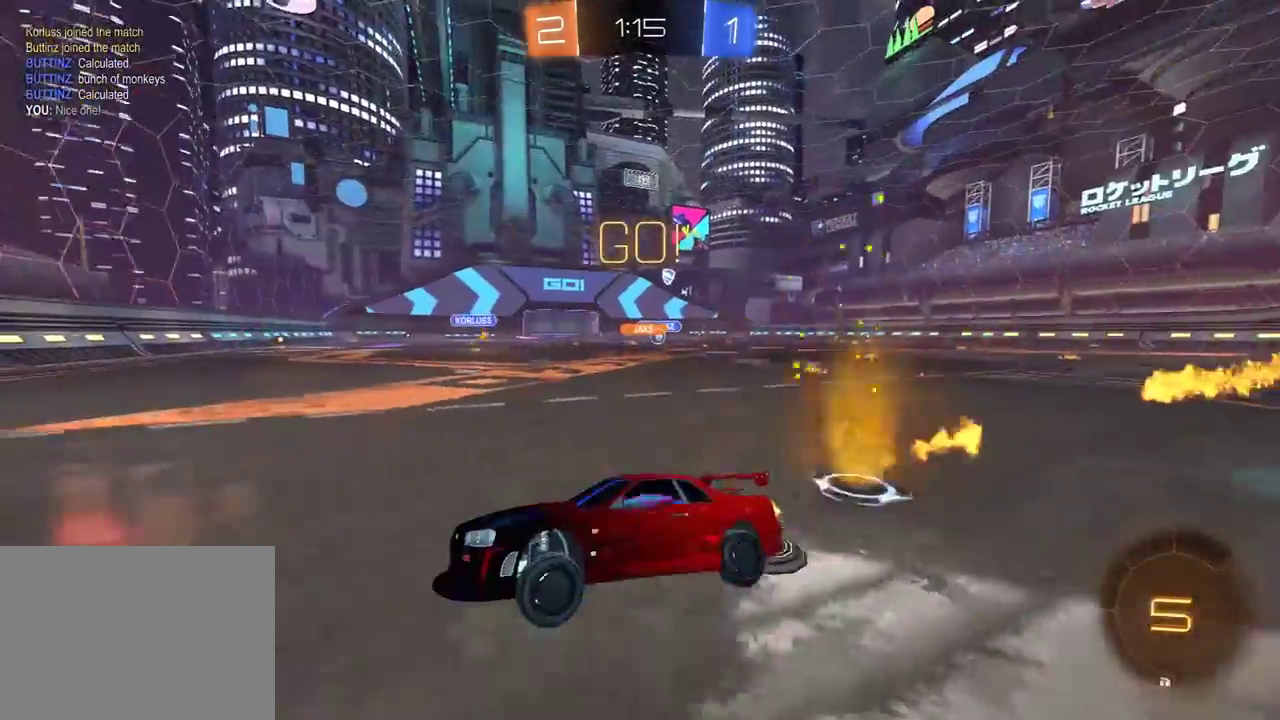
{"buttons": ["R2"], "left_stick": "right", "right_stick": "center", "events": [[83, "left_stick", "right"], [217, "left_stick", "center"], [300, "left_stick", "right"]]}
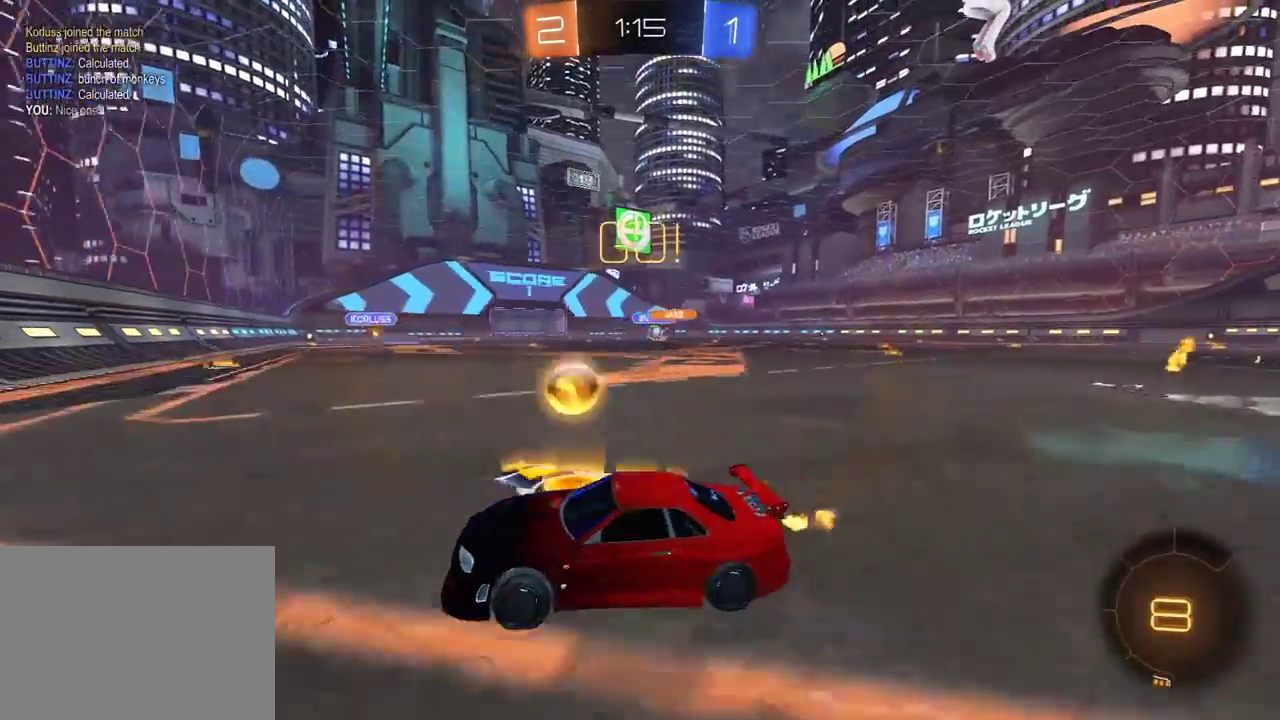
{"buttons": ["L2"], "left_stick": "right", "right_stick": "center", "events": [[333, "R2", "up"], [367, "L2", "down"]]}
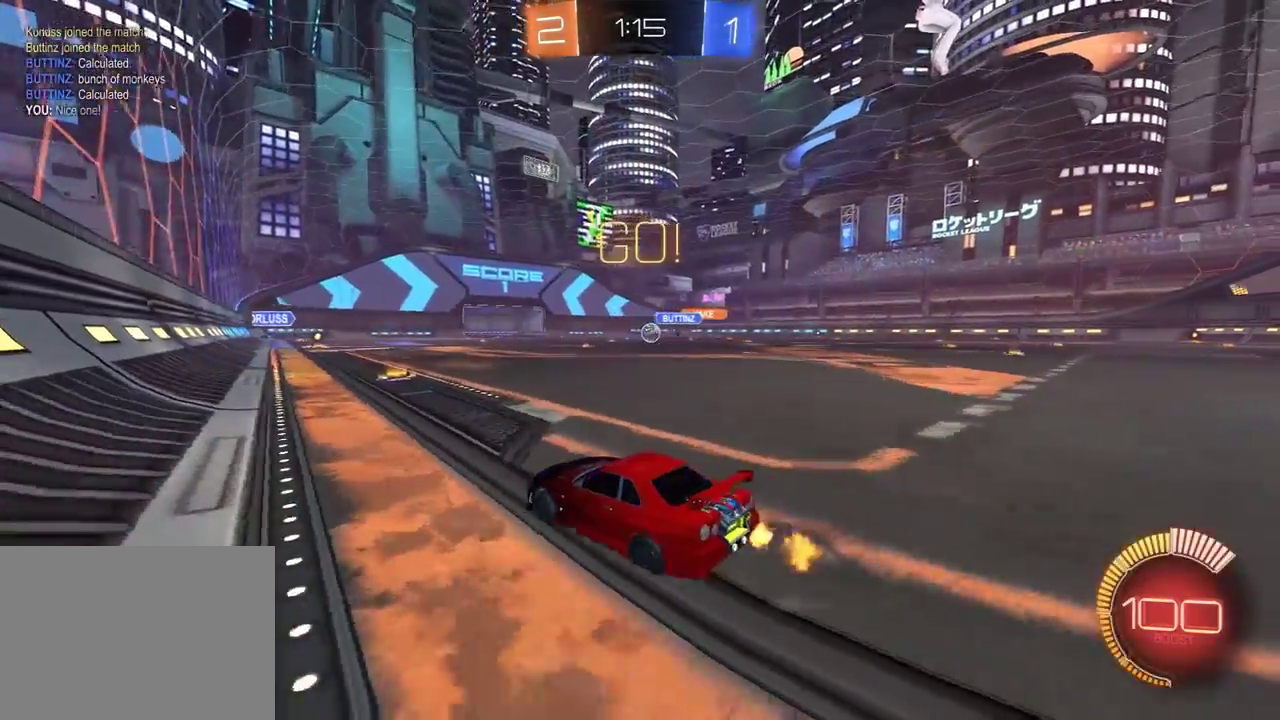
{"buttons": [], "left_stick": "center", "right_stick": "center", "events": [[67, "L2", "up"], [67, "R2", "down"], [117, "left_stick", "center"], [467, "R2", "up"]]}
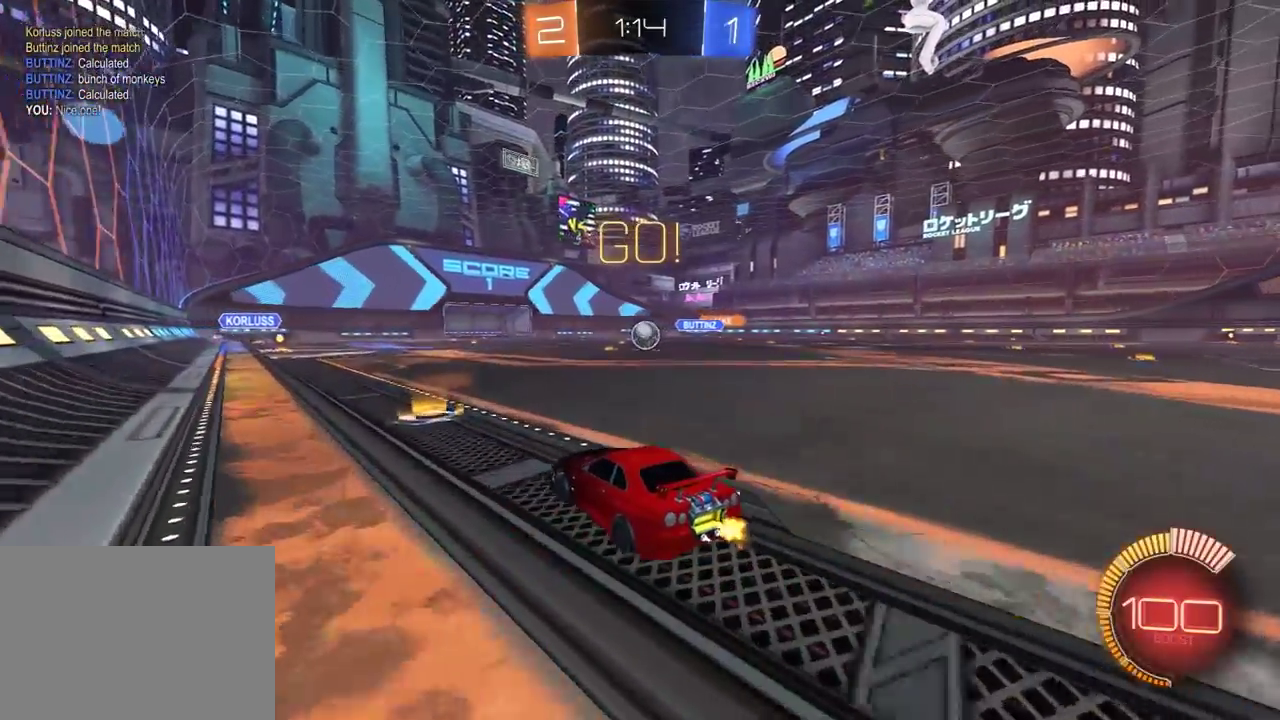
{"buttons": [], "left_stick": "center", "right_stick": "center", "events": [[50, "left_stick", "right"], [100, "R2", "down"], [183, "left_stick", "center"], [217, "R2", "up"], [383, "R2", "down"], [417, "left_stick", "right"], [433, "R2", "up"], [467, "left_stick", "center"]]}
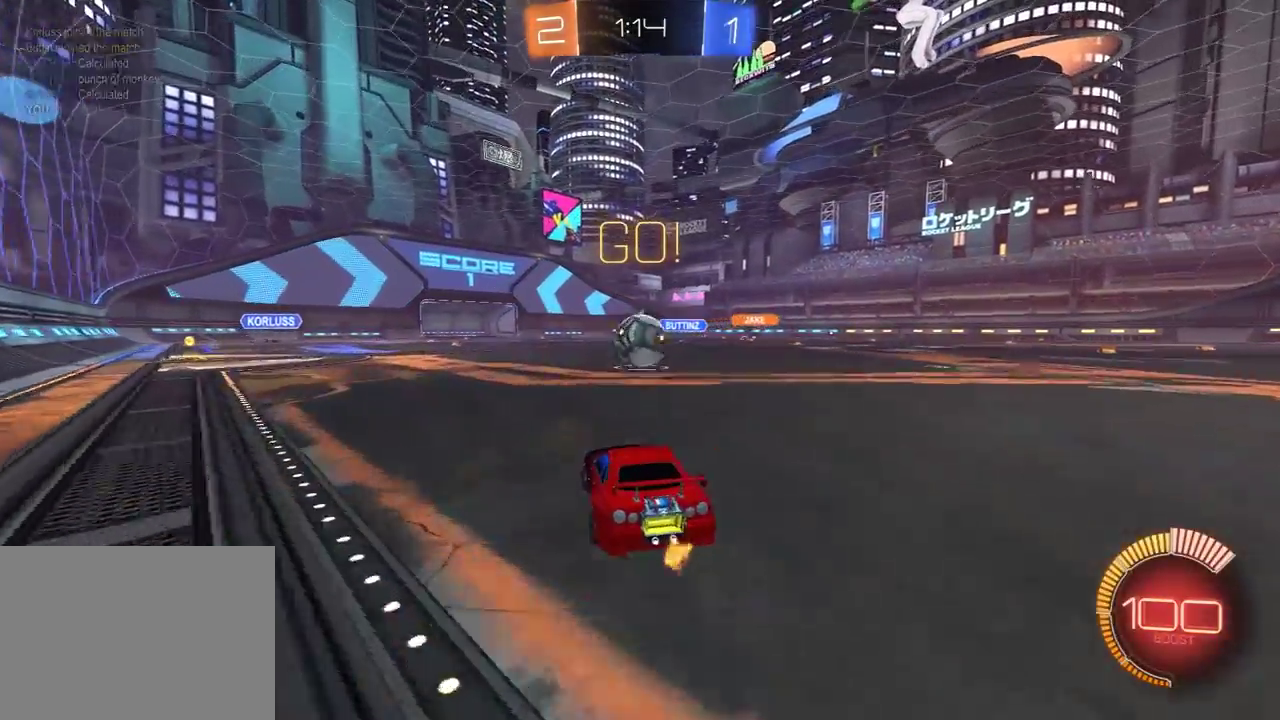
{"buttons": ["R1", "R2"], "left_stick": "center", "right_stick": "center", "events": [[217, "R2", "down"], [250, "R1", "down"], [283, "left_stick", "left"], [467, "left_stick", "center"]]}
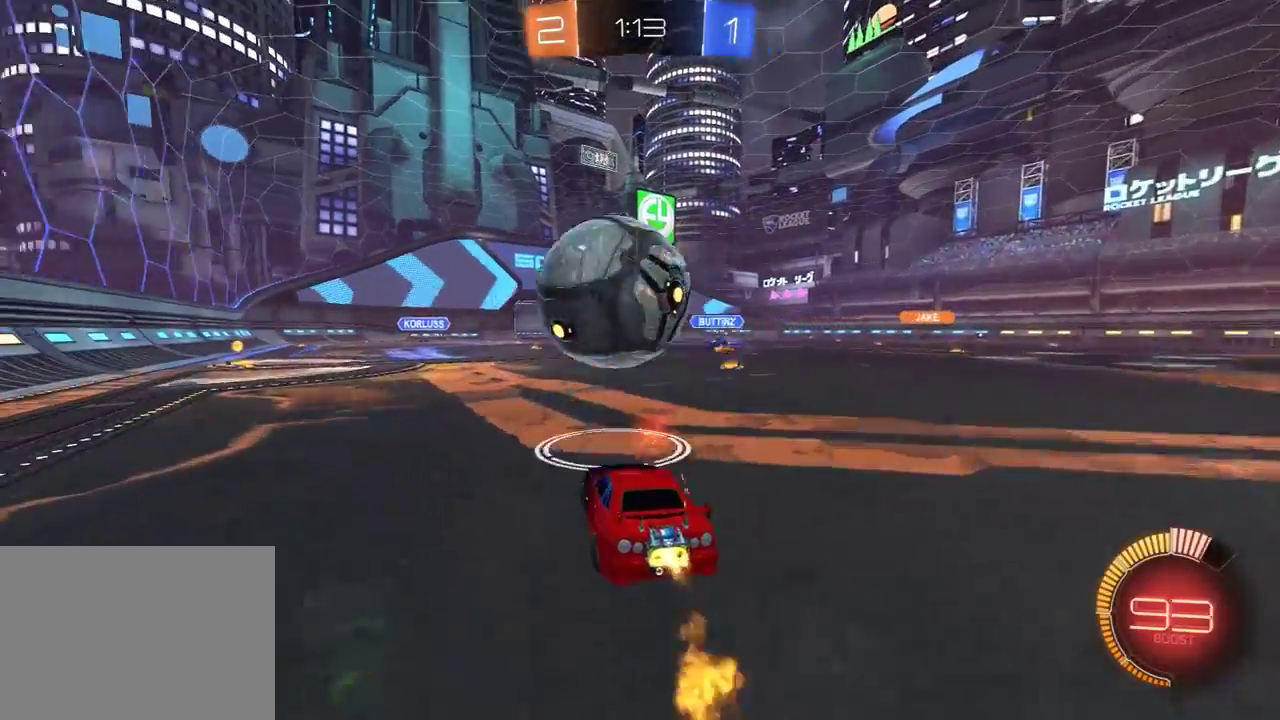
{"buttons": ["R1", "R2"], "left_stick": "up-right", "right_stick": "center", "events": [[33, "R1", "up"], [100, "A", "down"], [117, "left_stick", "down"], [217, "R1", "down"], [250, "left_stick", "center"], [367, "left_stick", "left"], [450, "A", "up"], [450, "left_stick", "up-right"]]}
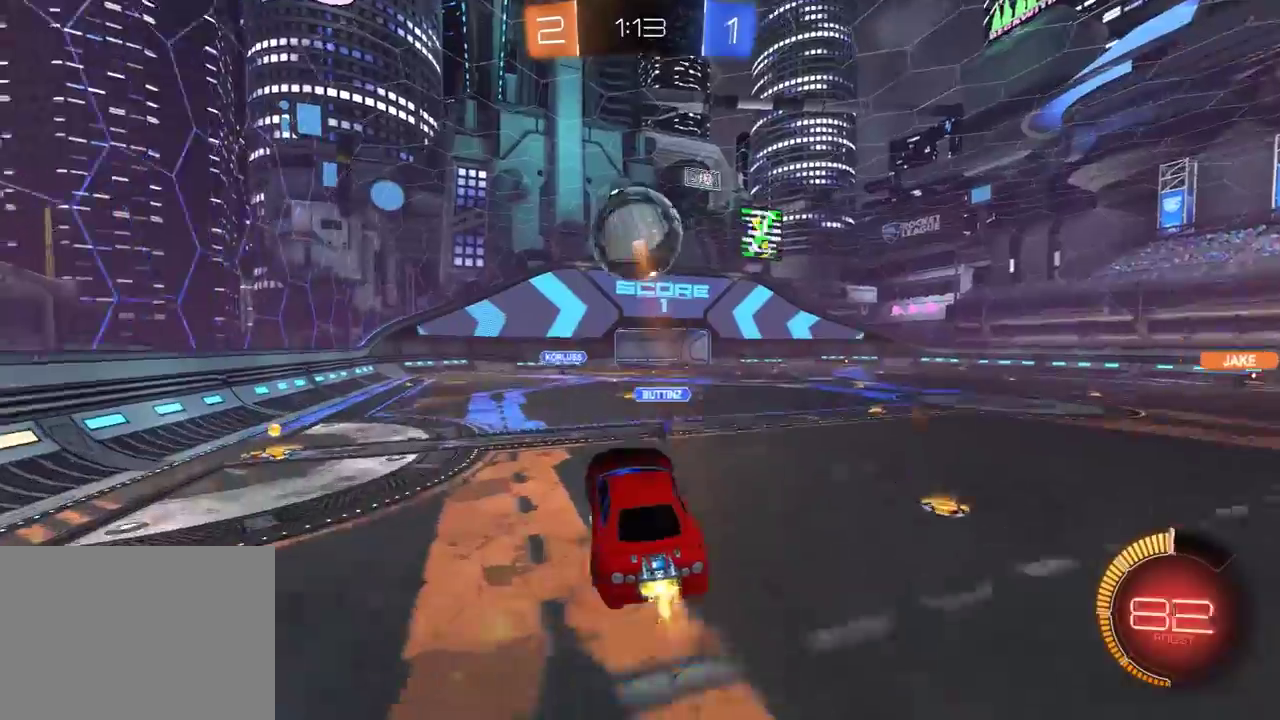
{"buttons": ["X", "R1", "R2"], "left_stick": "center", "right_stick": "center", "events": [[83, "X", "down"], [133, "left_stick", "left"], [233, "left_stick", "down"], [300, "left_stick", "up-right"], [500, "left_stick", "center"]]}
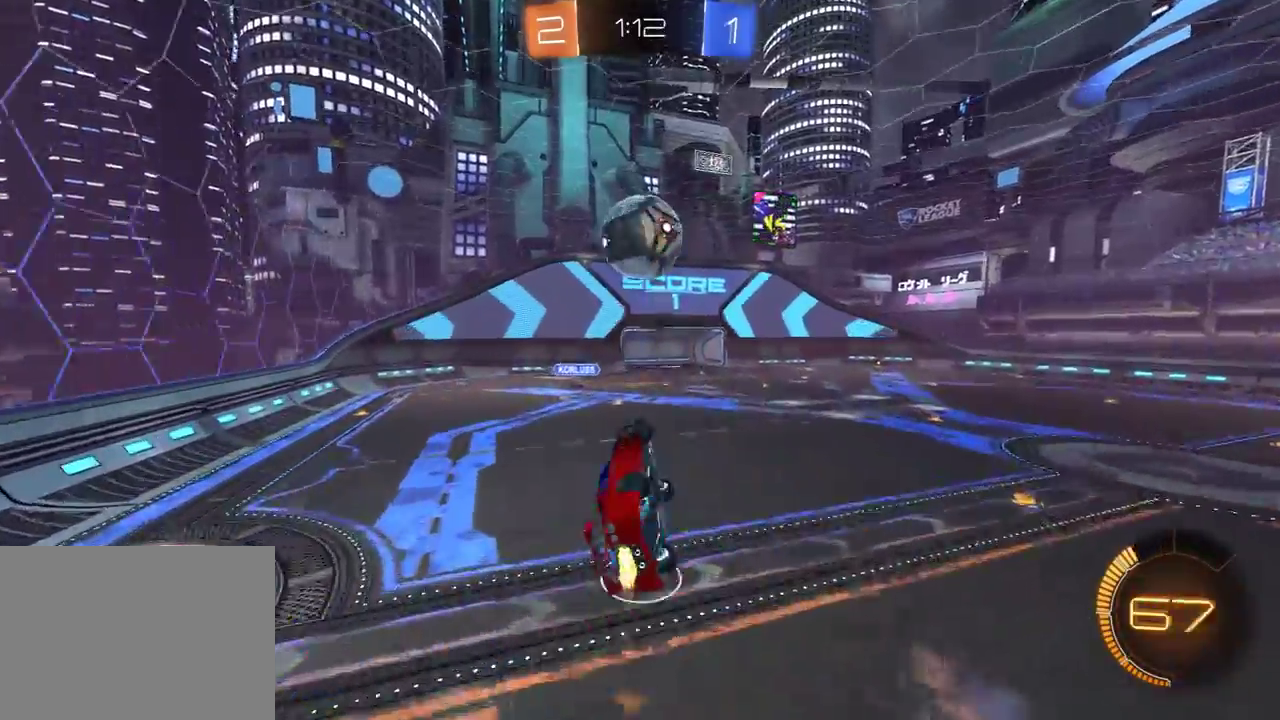
{"buttons": [], "left_stick": "up", "right_stick": "center", "events": [[17, "X", "up"], [17, "left_stick", "up"], [117, "left_stick", "down"], [183, "Y", "down"], [250, "R1", "up"], [250, "left_stick", "left"], [300, "Y", "up"], [300, "left_stick", "up"], [367, "R2", "up"]]}
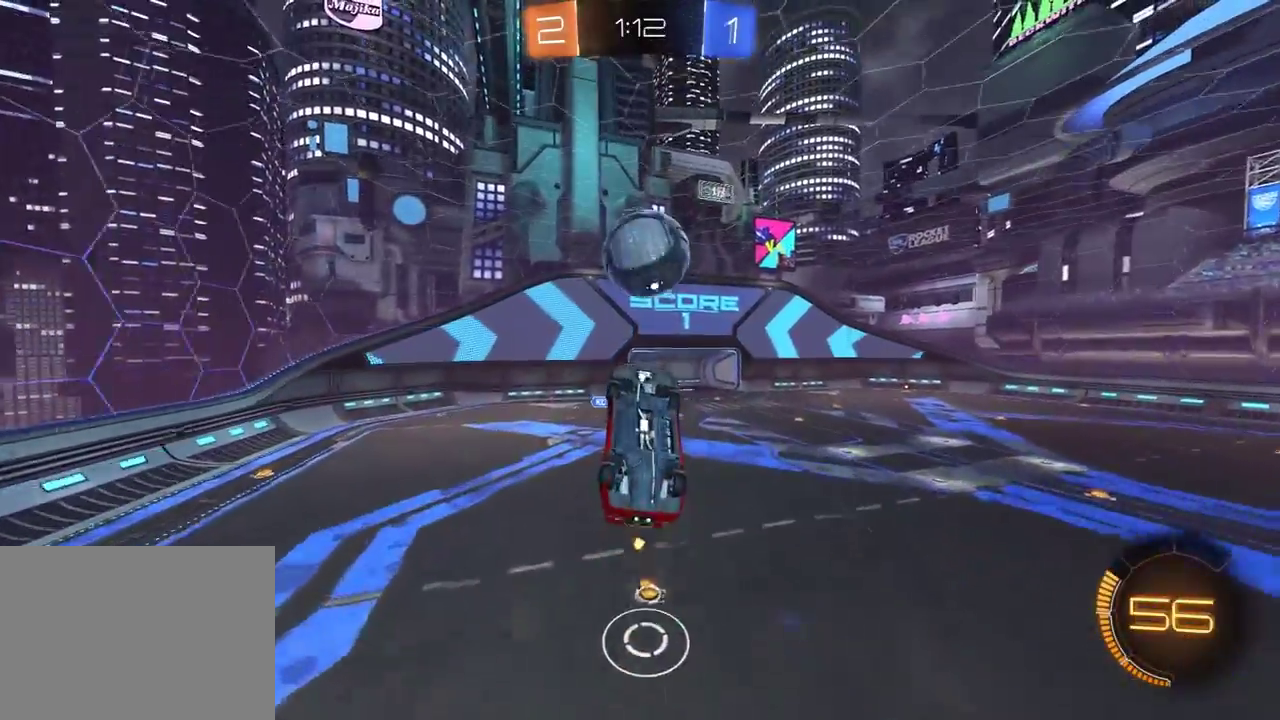
{"buttons": ["R1"], "left_stick": "up", "right_stick": "center", "events": [[167, "R1", "down"]]}
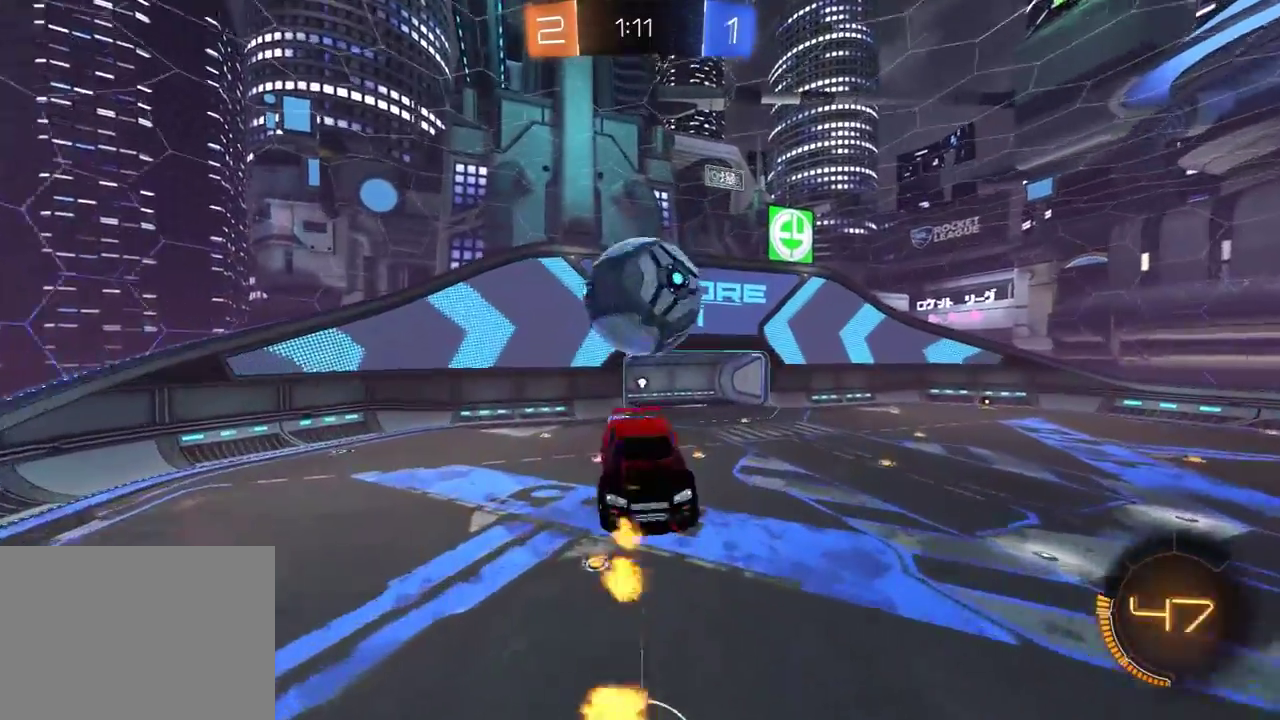
{"buttons": ["R1"], "left_stick": "center", "right_stick": "center", "events": [[350, "left_stick", "center"]]}
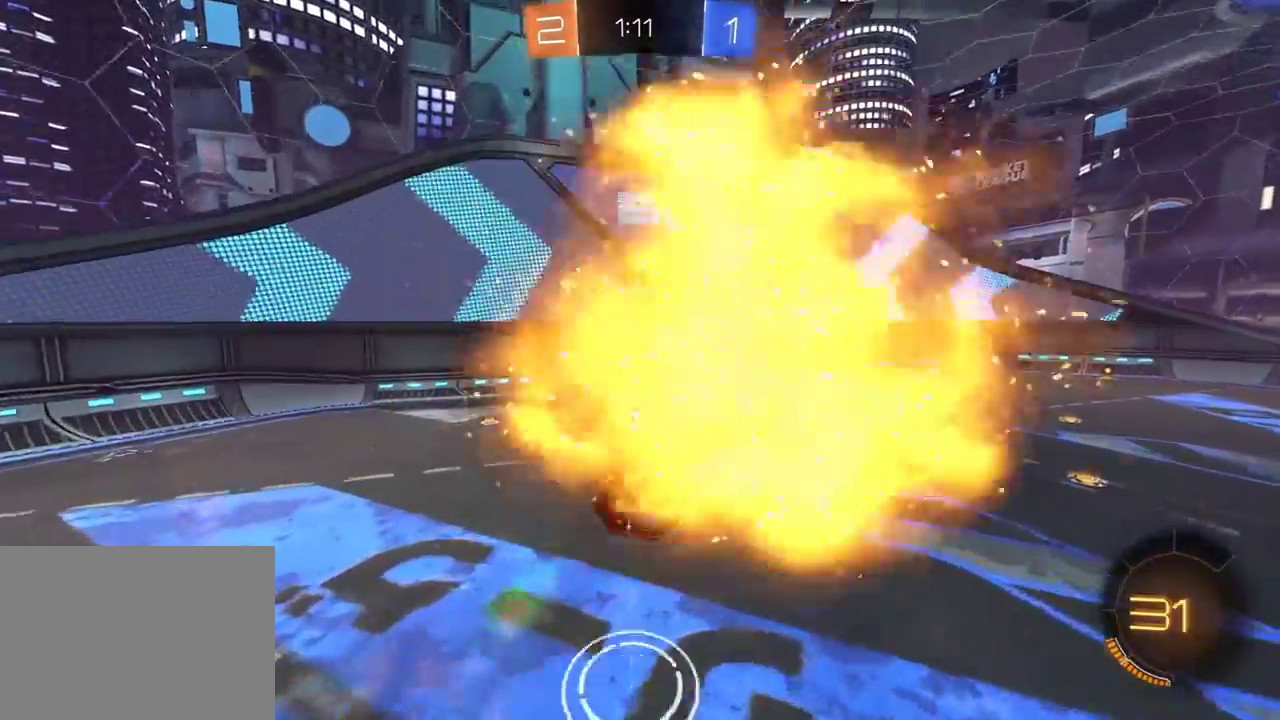
{"buttons": ["A", "R1", "R2"], "left_stick": "center", "right_stick": "center", "events": [[17, "left_stick", "down"], [217, "left_stick", "down-right"], [267, "left_stick", "center"], [383, "A", "down"], [500, "R2", "down"]]}
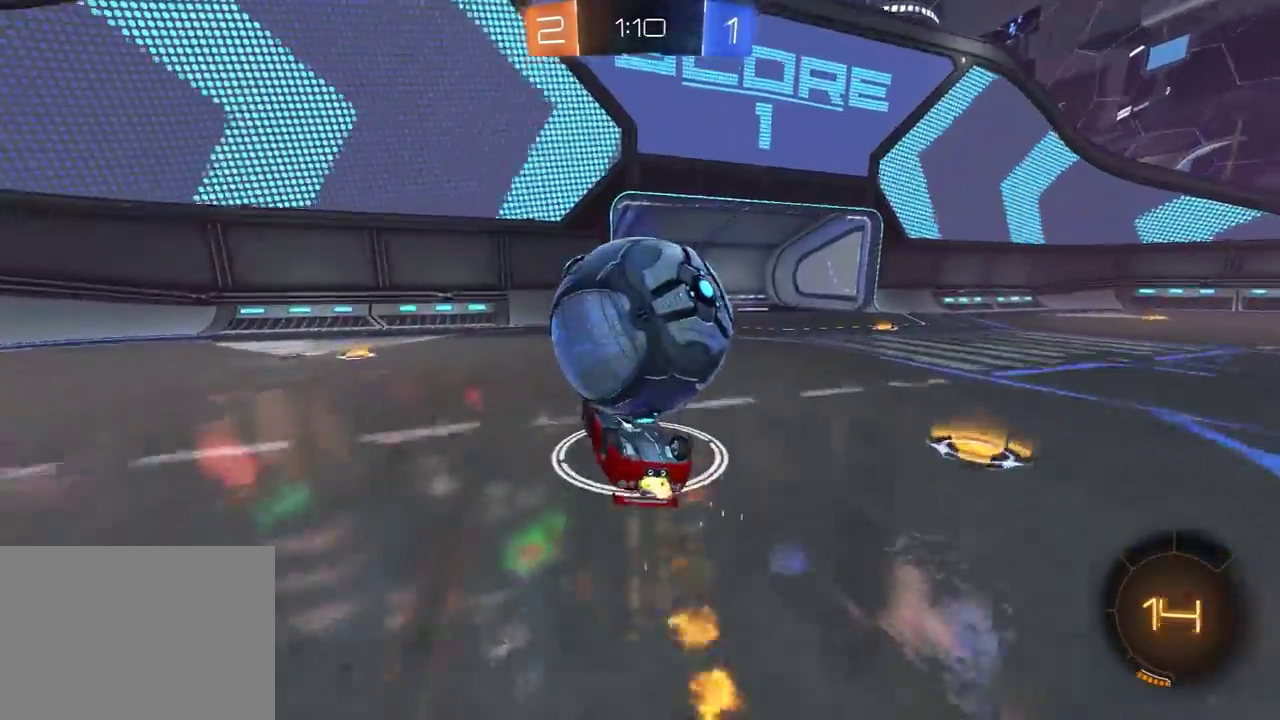
{"buttons": ["R2"], "left_stick": "right", "right_stick": "center", "events": [[317, "A", "up"], [383, "R1", "up"], [417, "left_stick", "right"]]}